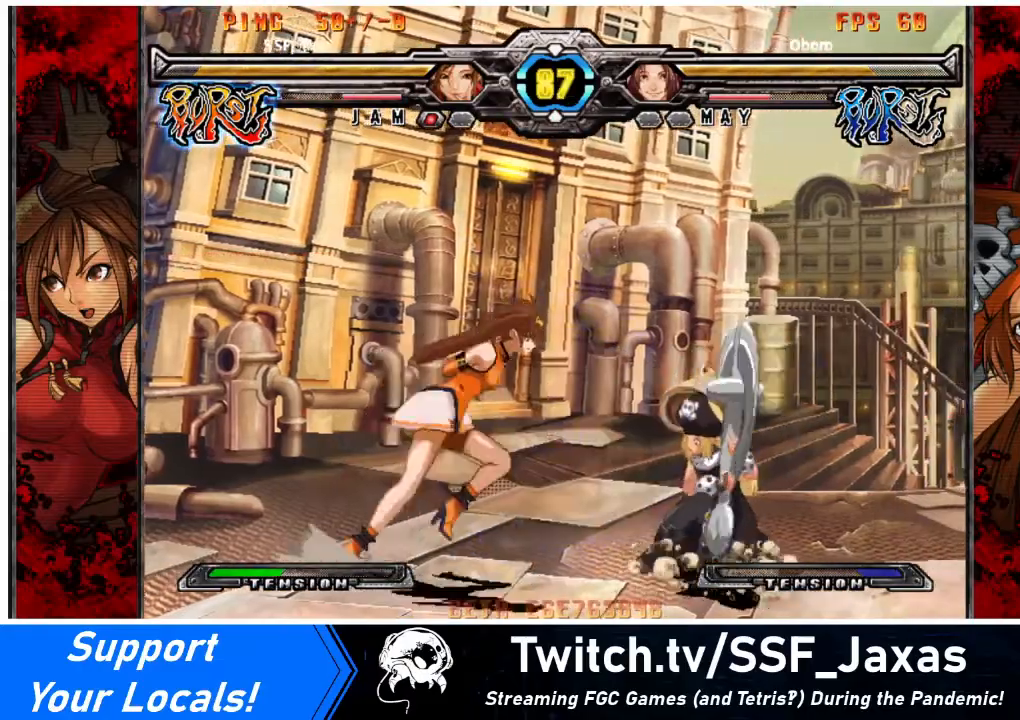
Gameplay with a controller (arcade stick); each line is a JSON object with the inputs held at the frame after it. "events" lists button and stick changes between this image and that frame as [ms after this image, input, new state], when the widget could be followed in between. Not read: L3 R3 other_buttons.
{"buttons": ["DPAD_RIGHT"], "events": [[33, "DPAD_RIGHT", "up"], [33, "SQUARE", "down"], [166, "SQUARE", "up"], [467, "DPAD_RIGHT", "down"]]}
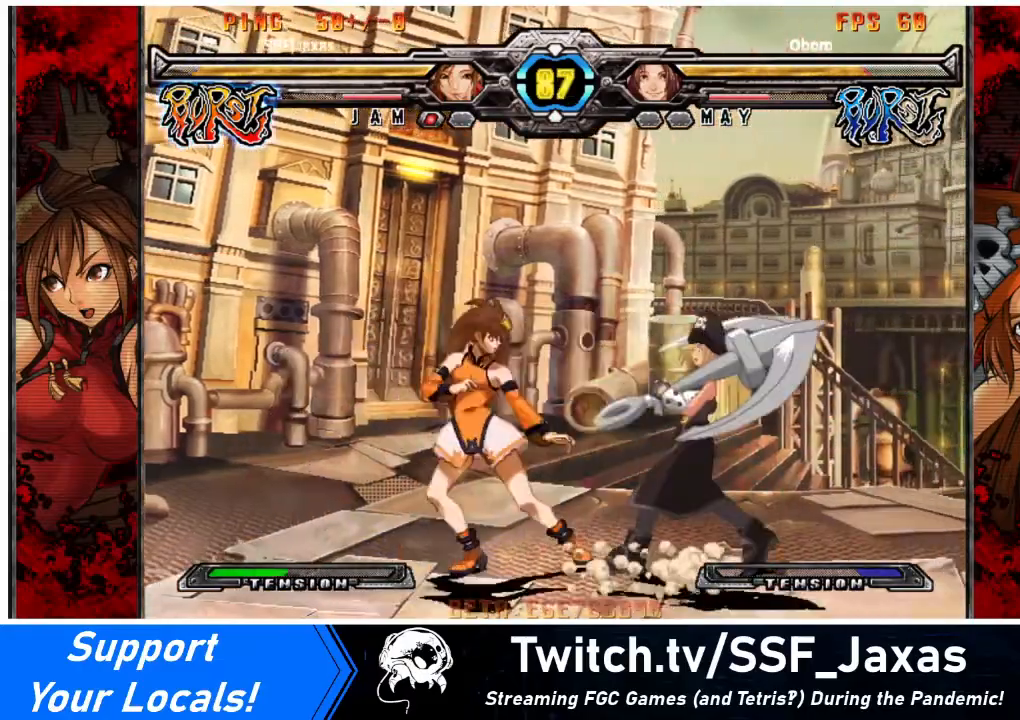
{"buttons": [], "events": [[33, "DPAD_RIGHT", "up"], [100, "DPAD_RIGHT", "down"], [167, "DPAD_RIGHT", "up"], [167, "SQUARE", "down"], [234, "SQUARE", "up"]]}
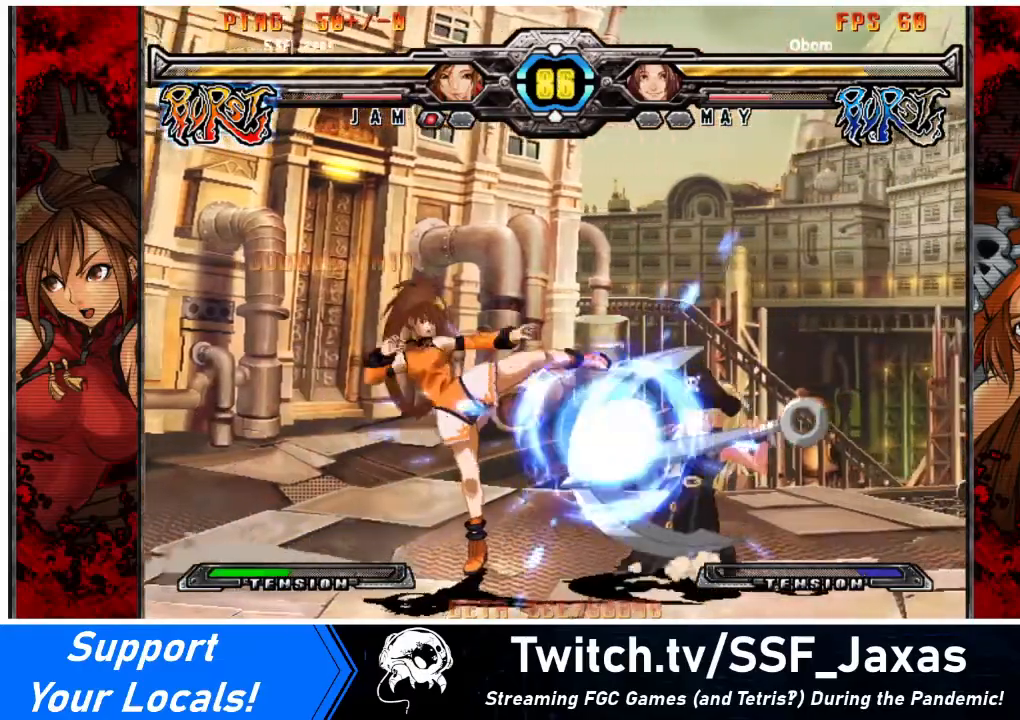
{"buttons": ["DPAD_LEFT"], "events": [[100, "DPAD_RIGHT", "down"], [401, "DPAD_RIGHT", "up"], [501, "DPAD_LEFT", "down"]]}
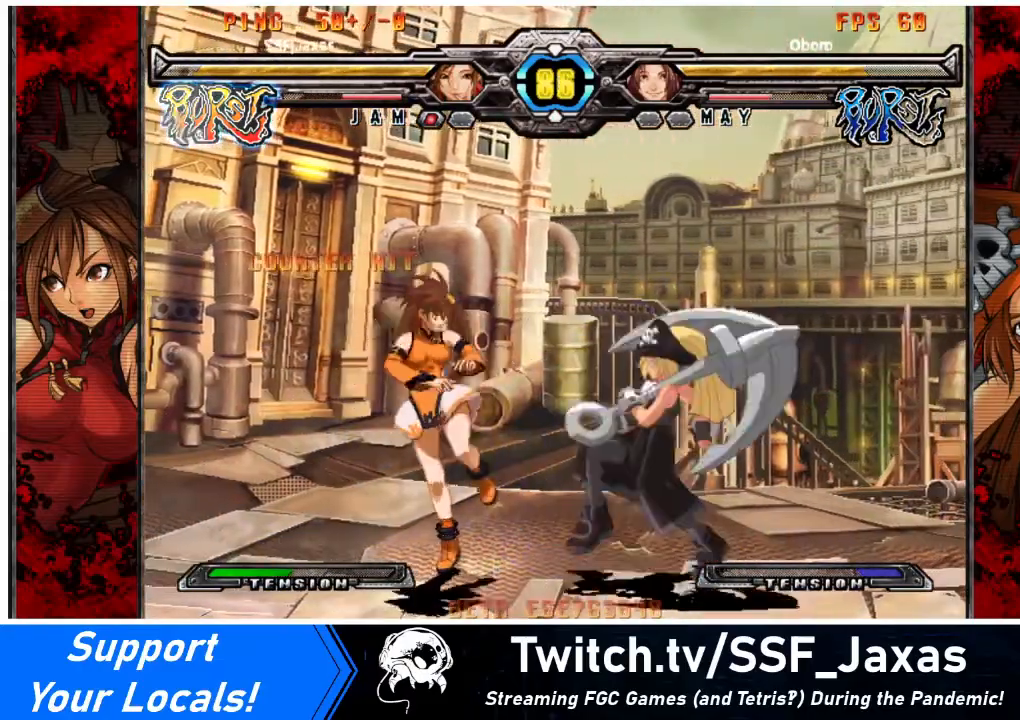
{"buttons": ["DPAD_LEFT"], "events": [[100, "DPAD_DOWN", "down"], [267, "DPAD_DOWN", "up"]]}
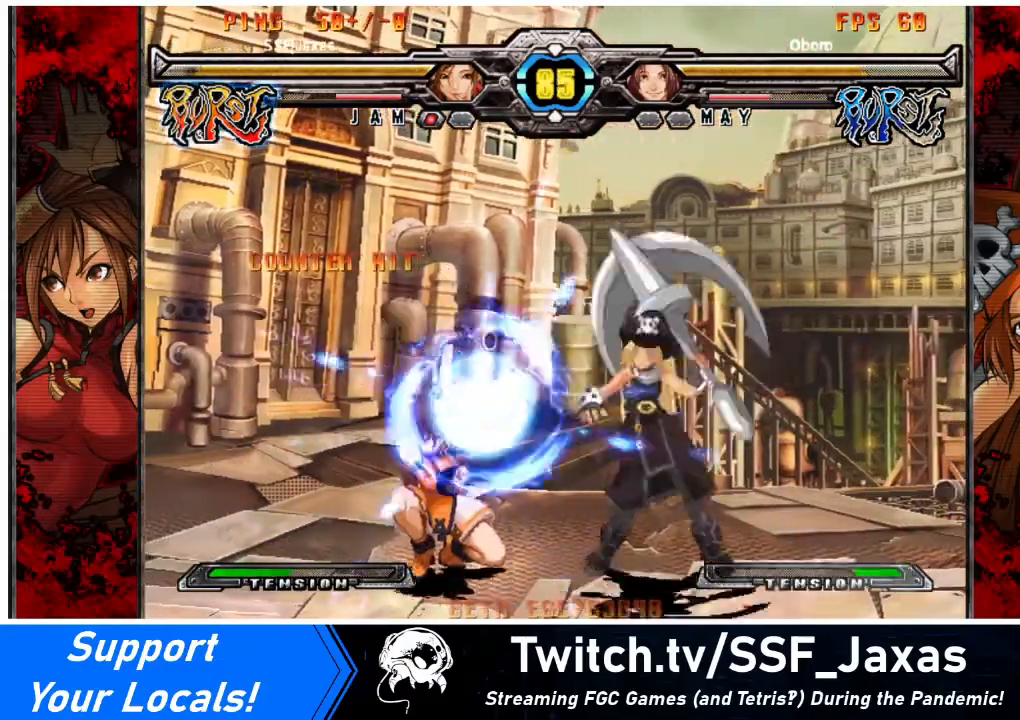
{"buttons": ["DPAD_RIGHT"], "events": [[167, "DPAD_LEFT", "up"], [234, "DPAD_RIGHT", "down"], [301, "DPAD_RIGHT", "up"], [367, "DPAD_RIGHT", "down"]]}
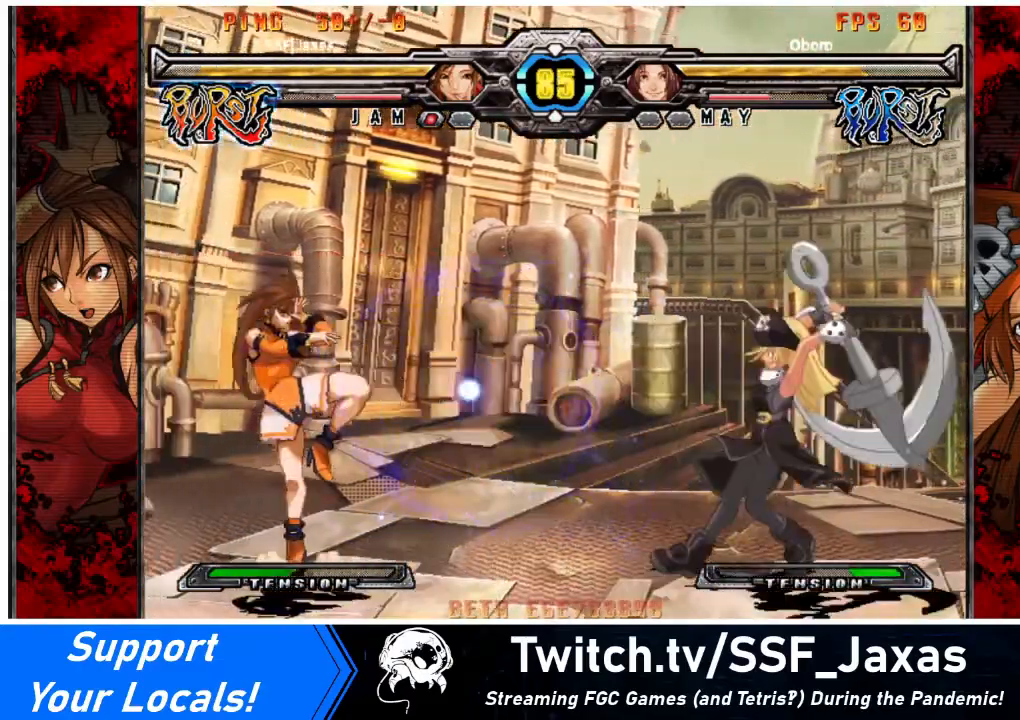
{"buttons": ["DPAD_RIGHT"], "events": [[33, "DPAD_RIGHT", "up"], [167, "DPAD_LEFT", "down"], [400, "DPAD_LEFT", "up"], [500, "DPAD_RIGHT", "down"]]}
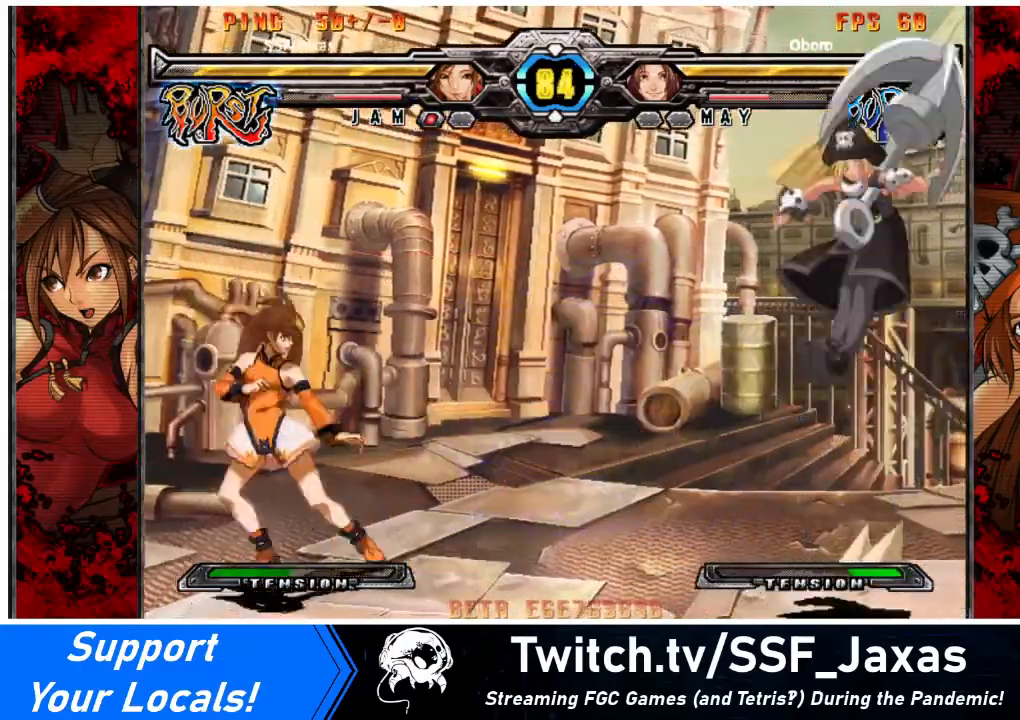
{"buttons": [], "events": [[300, "DPAD_LEFT", "down"], [300, "DPAD_RIGHT", "up"], [501, "DPAD_LEFT", "up"]]}
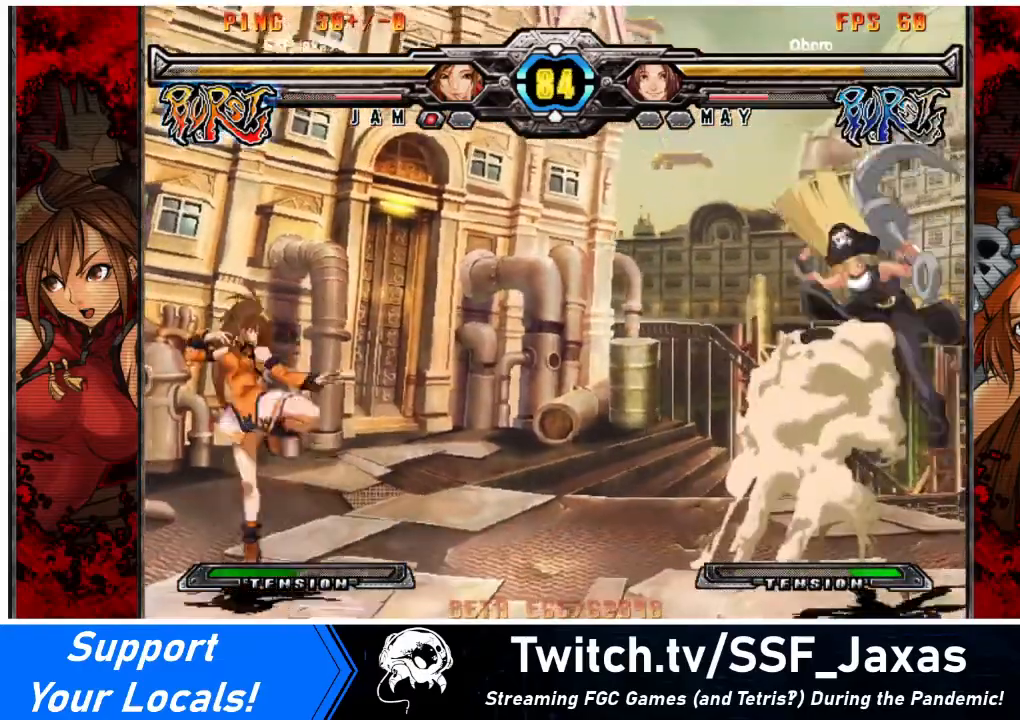
{"buttons": ["DPAD_LEFT"], "events": [[33, "DPAD_RIGHT", "down"], [100, "DPAD_RIGHT", "up"], [167, "DPAD_RIGHT", "down"], [400, "DPAD_LEFT", "down"], [400, "DPAD_RIGHT", "up"], [467, "DPAD_LEFT", "up"], [500, "DPAD_LEFT", "down"]]}
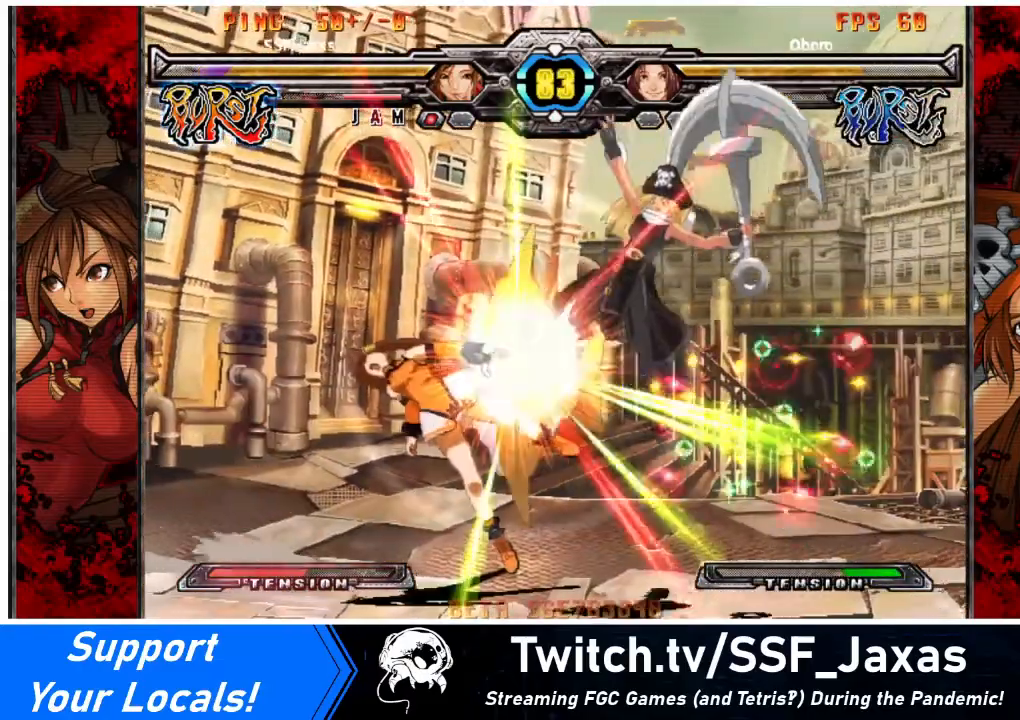
{"buttons": [], "events": [[267, "DPAD_LEFT", "up"], [401, "DPAD_RIGHT", "down"], [467, "DPAD_RIGHT", "up"]]}
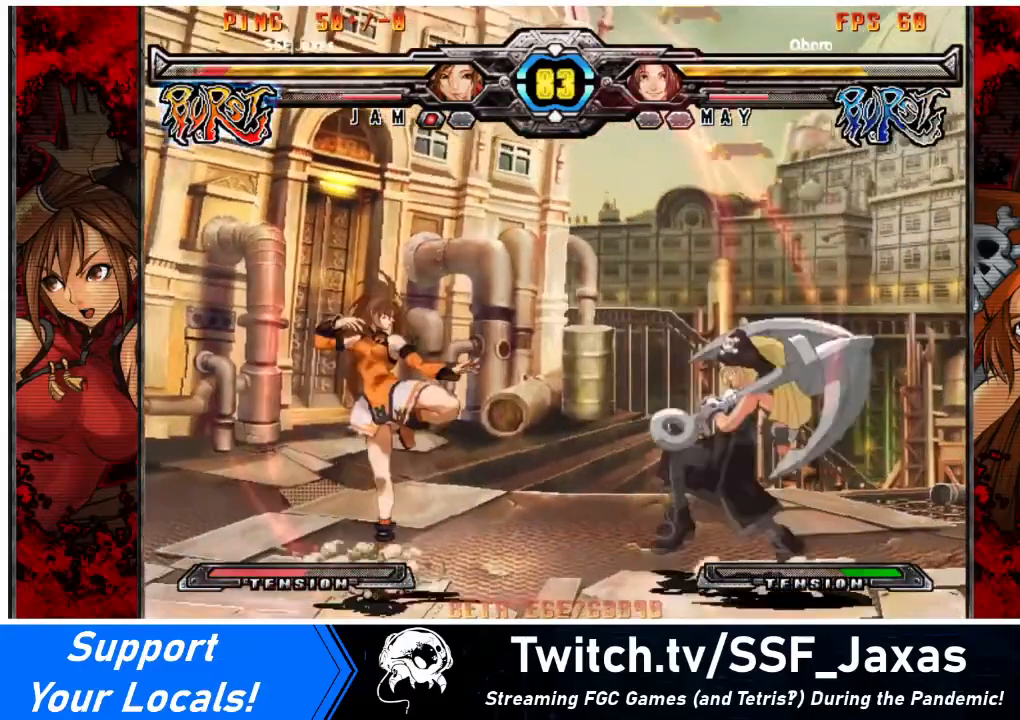
{"buttons": ["DPAD_LEFT"], "events": [[33, "DPAD_RIGHT", "down"], [100, "DPAD_RIGHT", "up"], [133, "DPAD_LEFT", "down"], [167, "SQUARE", "down"], [167, "TRIANGLE", "down"], [200, "SQUARE", "up"], [200, "TRIANGLE", "up"]]}
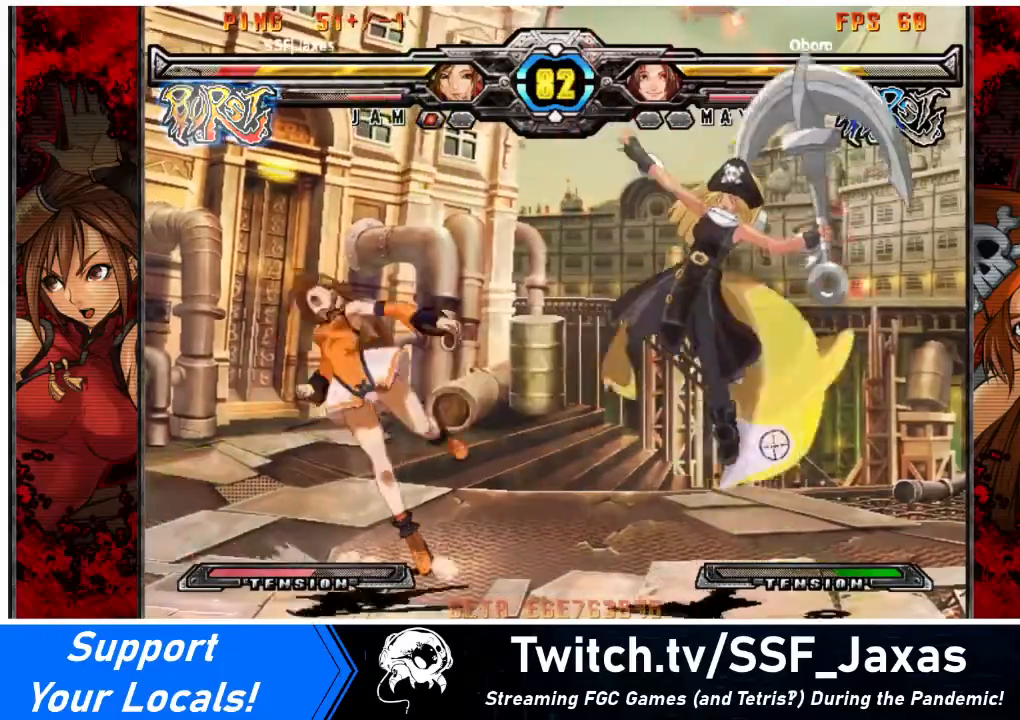
{"buttons": ["SQUARE", "DPAD_LEFT"], "events": [[67, "DPAD_LEFT", "up"], [234, "DPAD_RIGHT", "down"], [300, "DPAD_RIGHT", "up"], [367, "DPAD_RIGHT", "down"], [434, "DPAD_RIGHT", "up"], [467, "DPAD_LEFT", "down"], [467, "SQUARE", "down"], [467, "TRIANGLE", "down"], [501, "TRIANGLE", "up"]]}
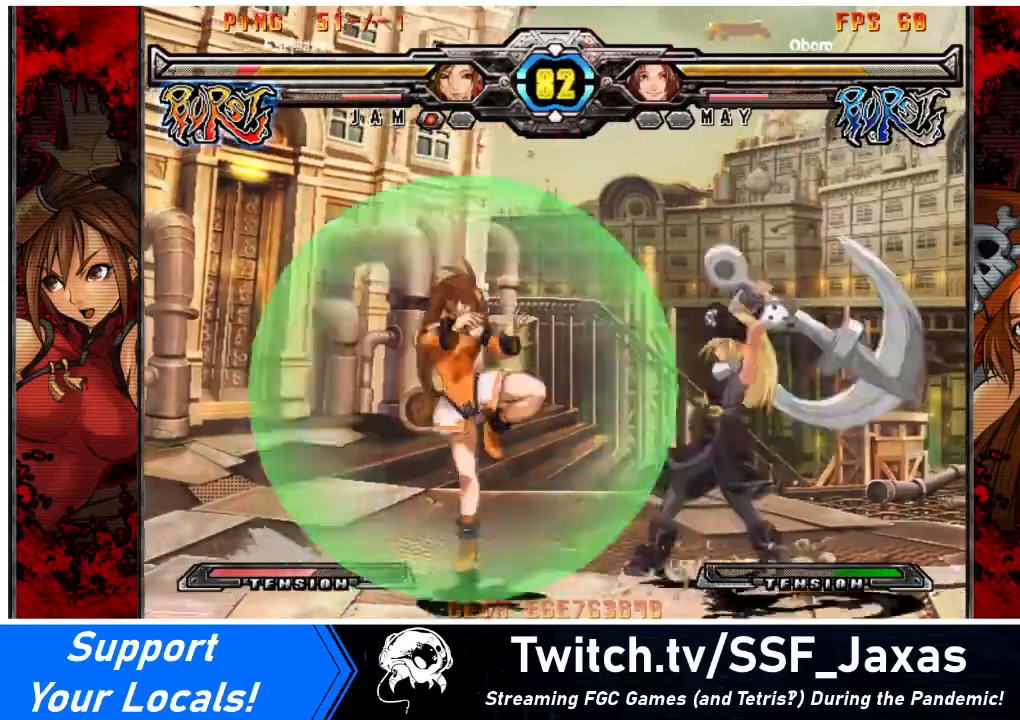
{"buttons": ["DPAD_LEFT"], "events": [[33, "SQUARE", "up"]]}
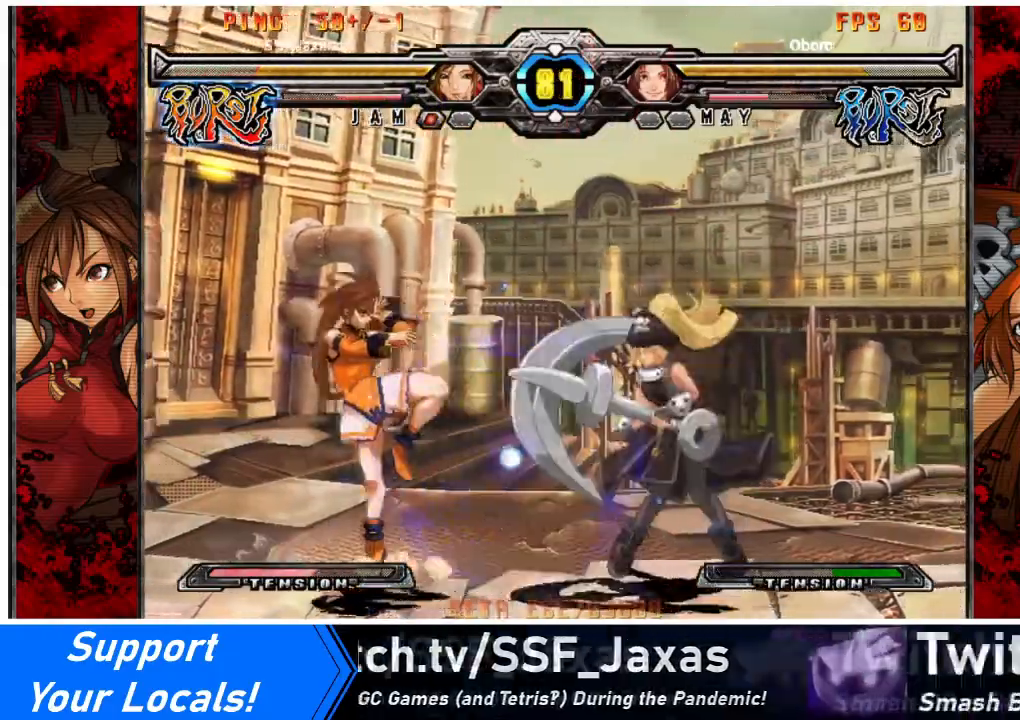
{"buttons": [], "events": [[34, "DPAD_LEFT", "up"], [100, "DPAD_RIGHT", "down"], [134, "DPAD_RIGHT", "up"], [167, "DPAD_RIGHT", "down"], [367, "DPAD_RIGHT", "up"], [367, "SQUARE", "down"], [434, "SQUARE", "up"]]}
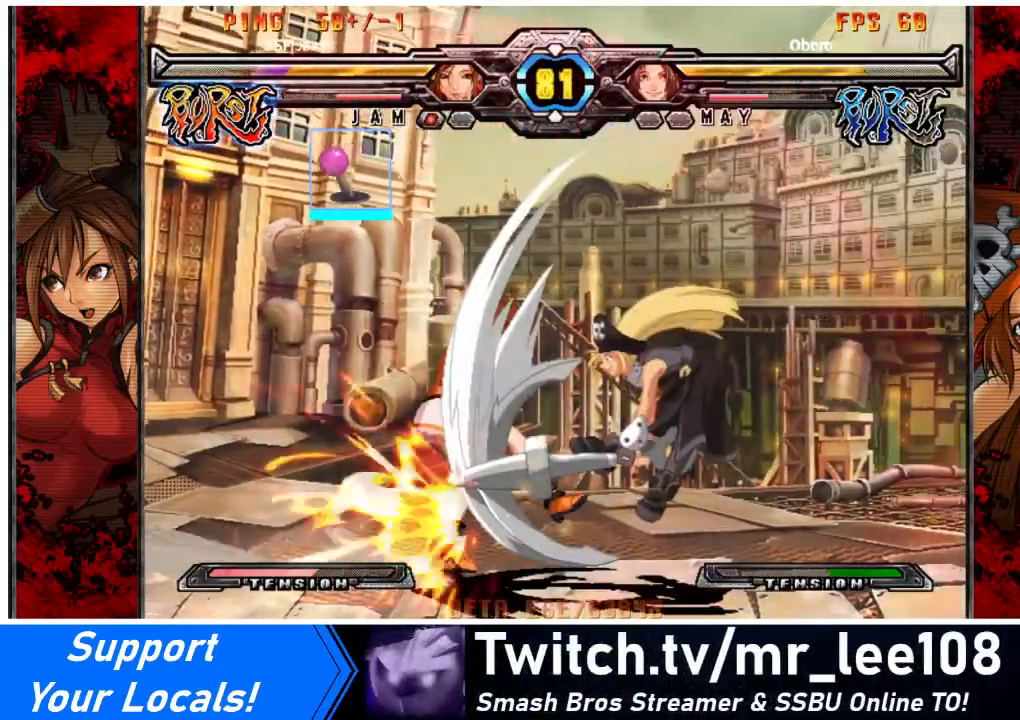
{"buttons": ["SQUARE", "TRIANGLE", "DPAD_LEFT"], "events": [[33, "TRIANGLE", "down"], [167, "TRIANGLE", "up"], [233, "DPAD_LEFT", "down"], [467, "TRIANGLE", "down"], [500, "SQUARE", "down"]]}
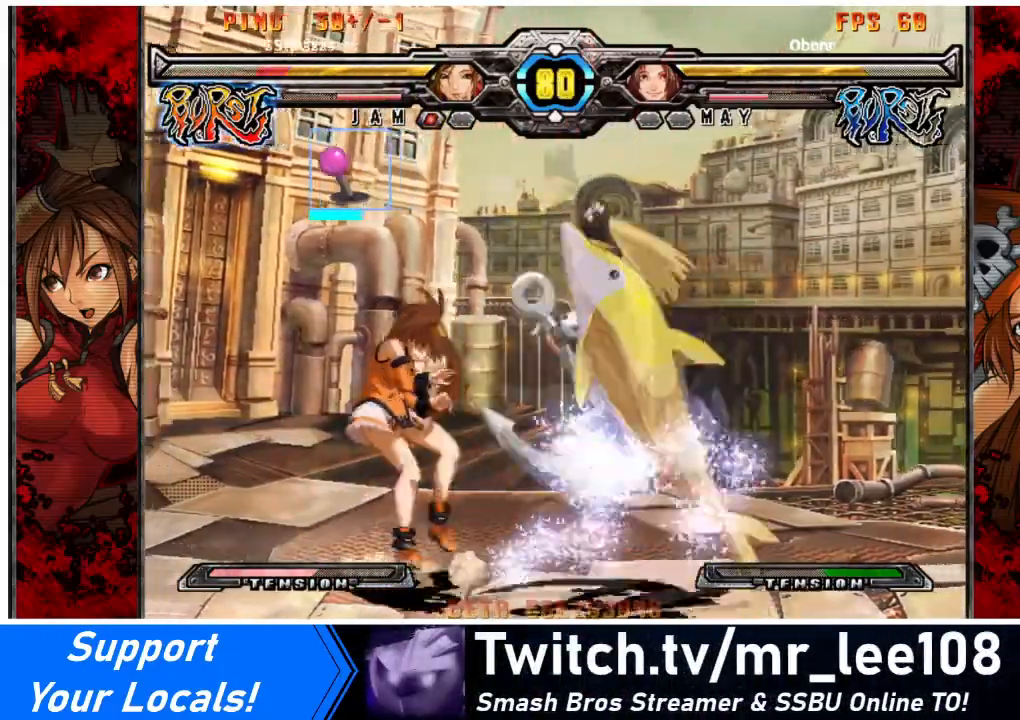
{"buttons": ["DPAD_RIGHT"], "events": [[34, "DPAD_DOWN", "down"], [67, "SQUARE", "up"], [67, "TRIANGLE", "up"], [167, "R1", "down"], [200, "DPAD_DOWN", "up"], [234, "R1", "up"], [467, "DPAD_LEFT", "up"], [467, "DPAD_RIGHT", "down"]]}
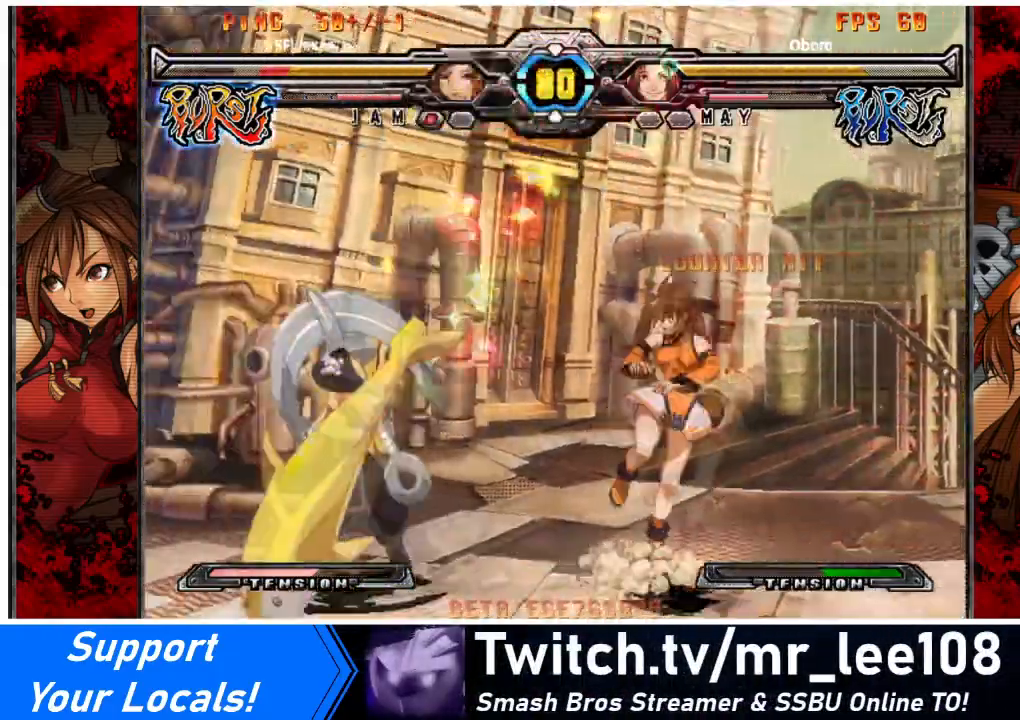
{"buttons": [], "events": [[100, "DPAD_DOWN", "down"], [367, "DPAD_DOWN", "up"], [500, "DPAD_RIGHT", "up"]]}